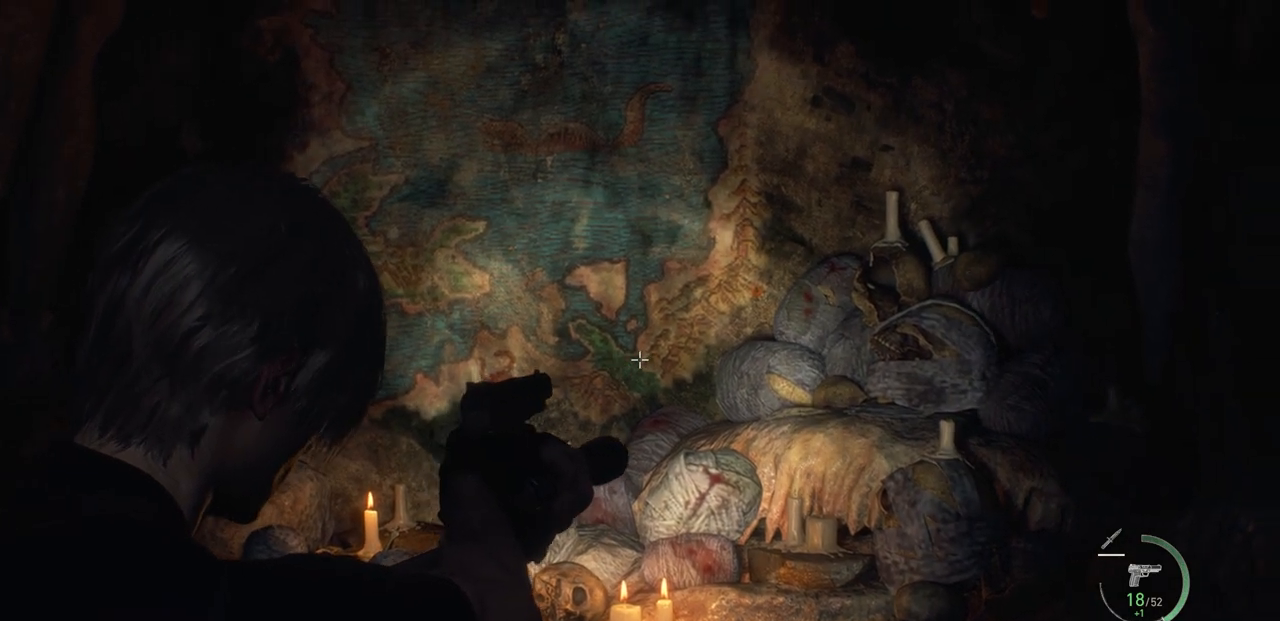
Gameplay with a controller (PlayStation layout); each line is a JSON object with the inputs held at the frame after it. "events" lists button and stick changes between this image and that frame as [ms after this image, input, new state], when the widget could be followed in between.
{"buttons": ["L2"], "left_stick": "center", "right_stick": "left", "events": [[433, "right_stick", "left"]]}
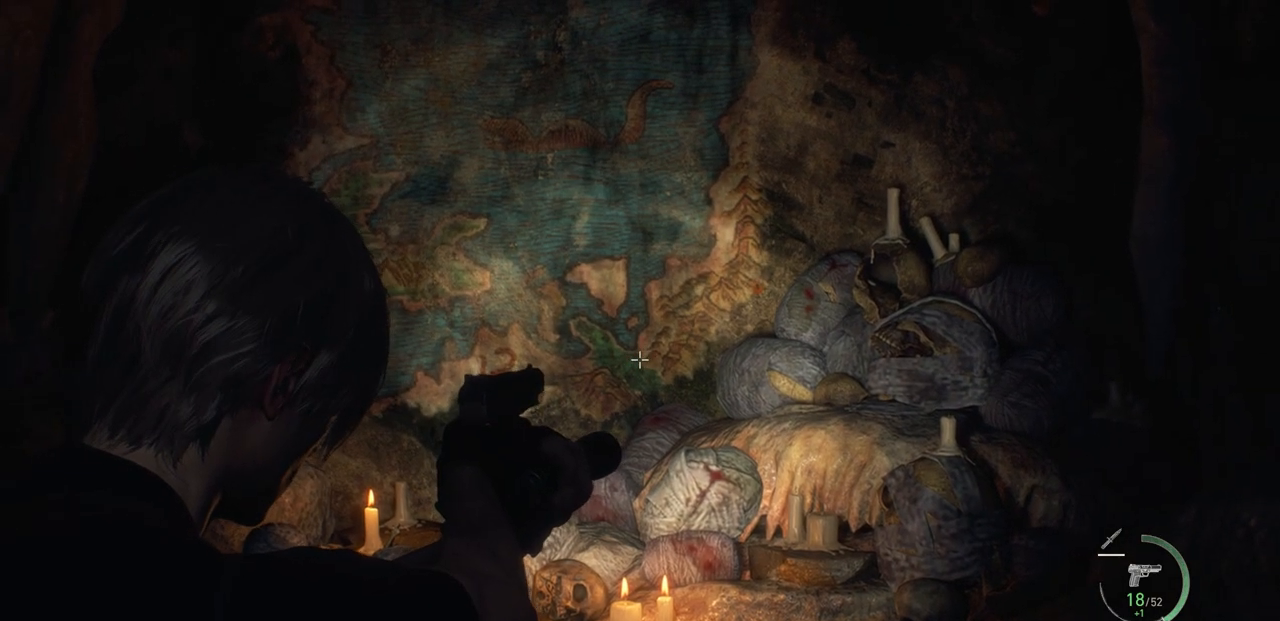
{"buttons": ["L2"], "left_stick": "center", "right_stick": "center", "events": [[183, "right_stick", "center"]]}
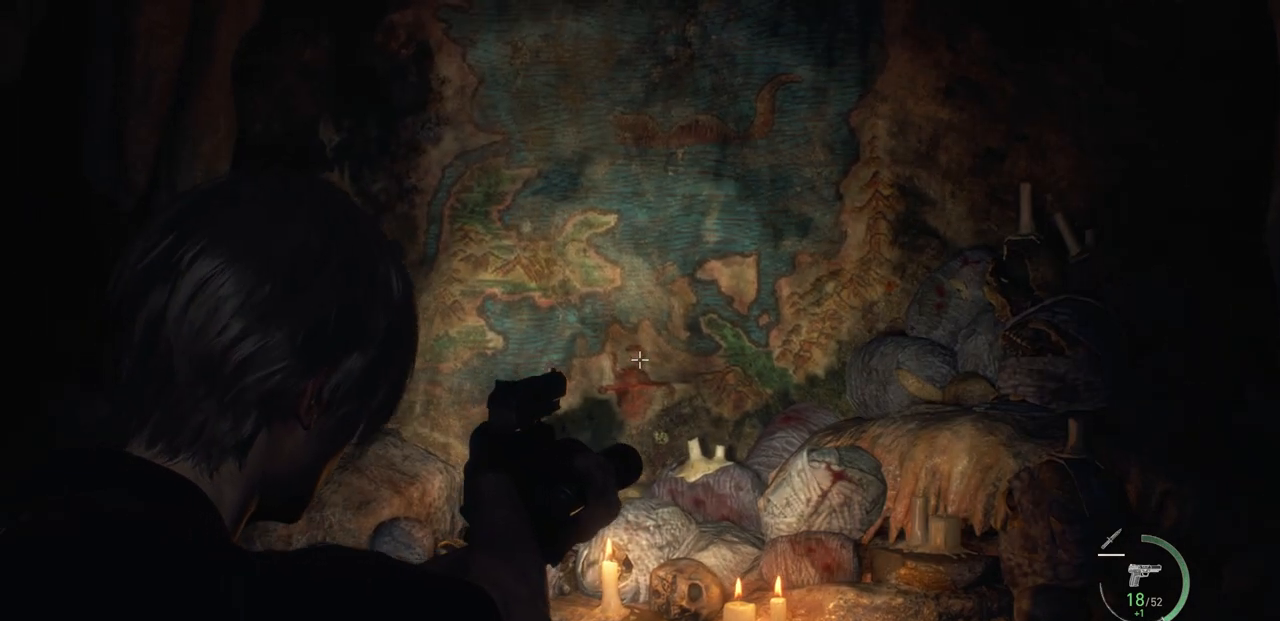
{"buttons": [], "left_stick": "center", "right_stick": "center", "events": [[167, "L2", "up"], [217, "right_stick", "right"], [433, "right_stick", "center"]]}
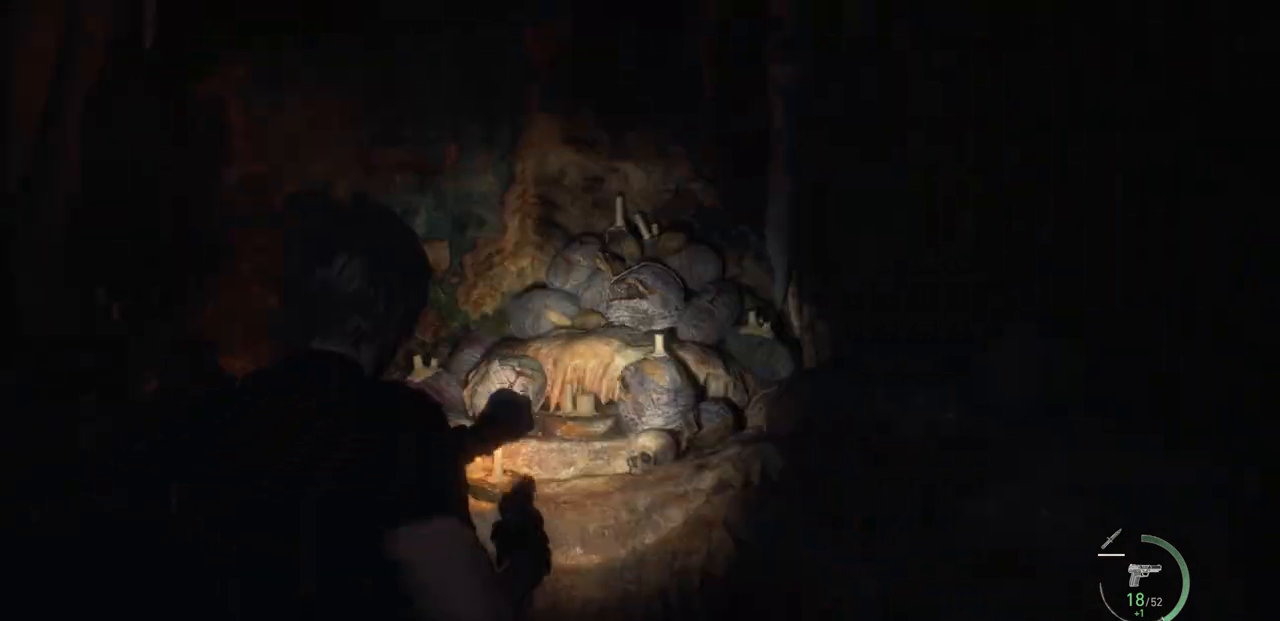
{"buttons": [], "left_stick": "up-right", "right_stick": "center", "events": [[150, "right_stick", "right"], [383, "right_stick", "center"], [433, "left_stick", "up-right"]]}
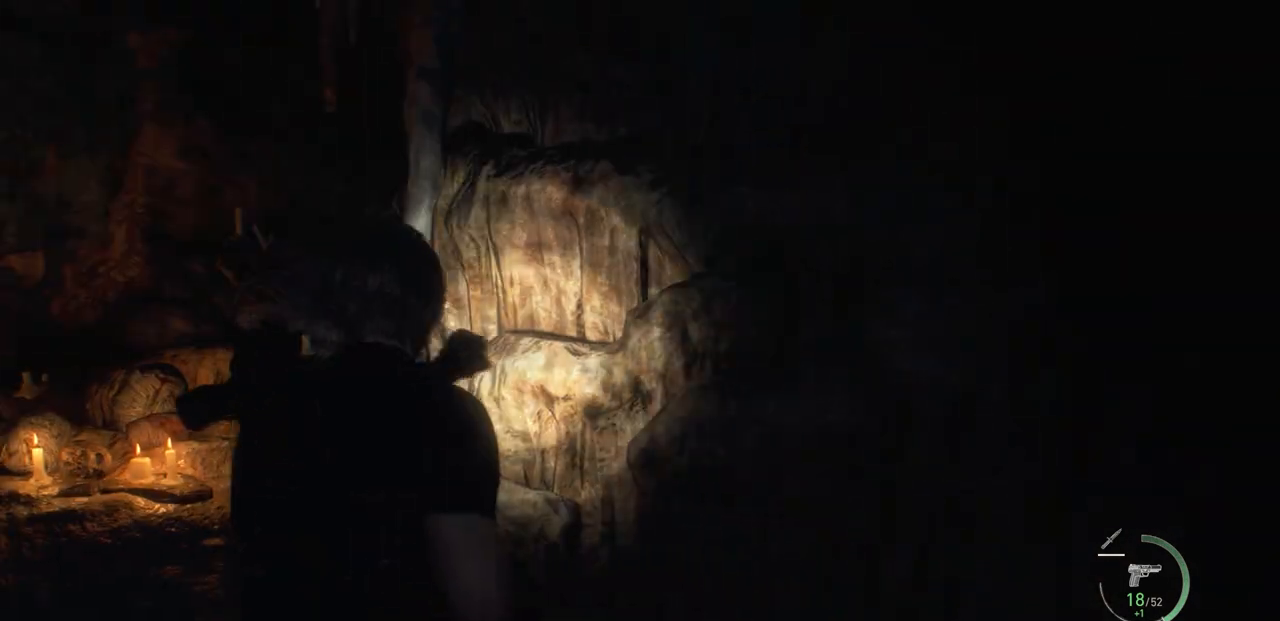
{"buttons": [], "left_stick": "center", "right_stick": "right", "events": [[83, "right_stick", "right"], [250, "left_stick", "center"], [300, "right_stick", "center"], [450, "right_stick", "right"]]}
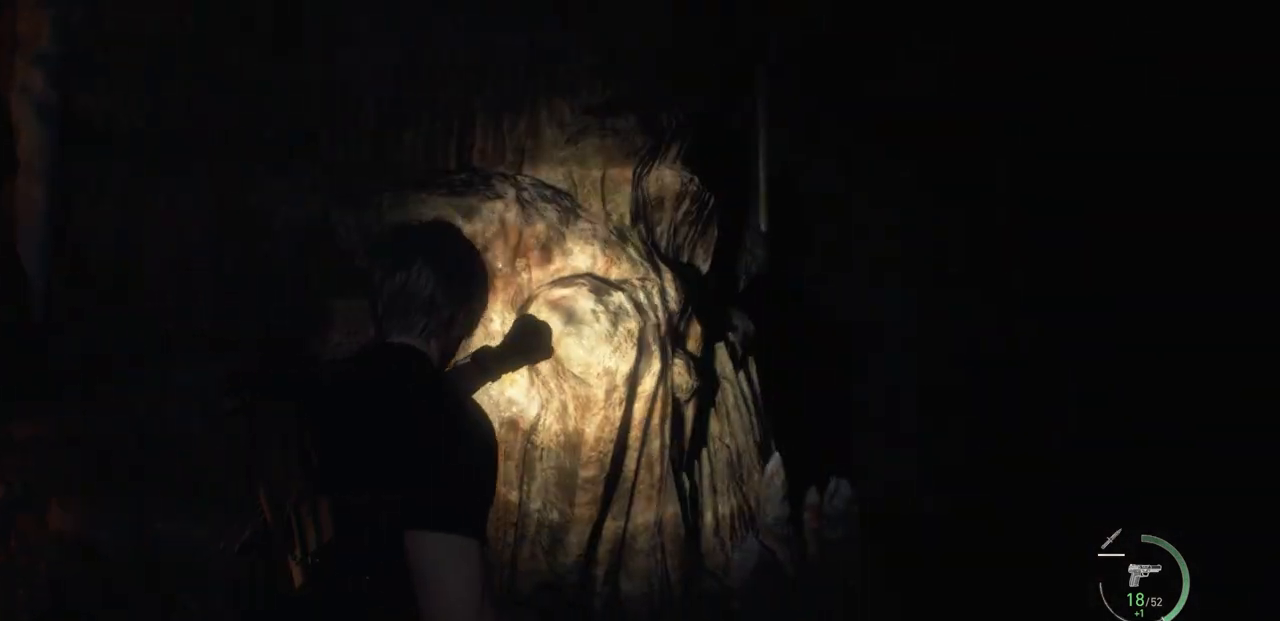
{"buttons": [], "left_stick": "up", "right_stick": "right", "events": [[117, "left_stick", "up-right"], [167, "right_stick", "center"], [317, "right_stick", "right"], [433, "left_stick", "up"]]}
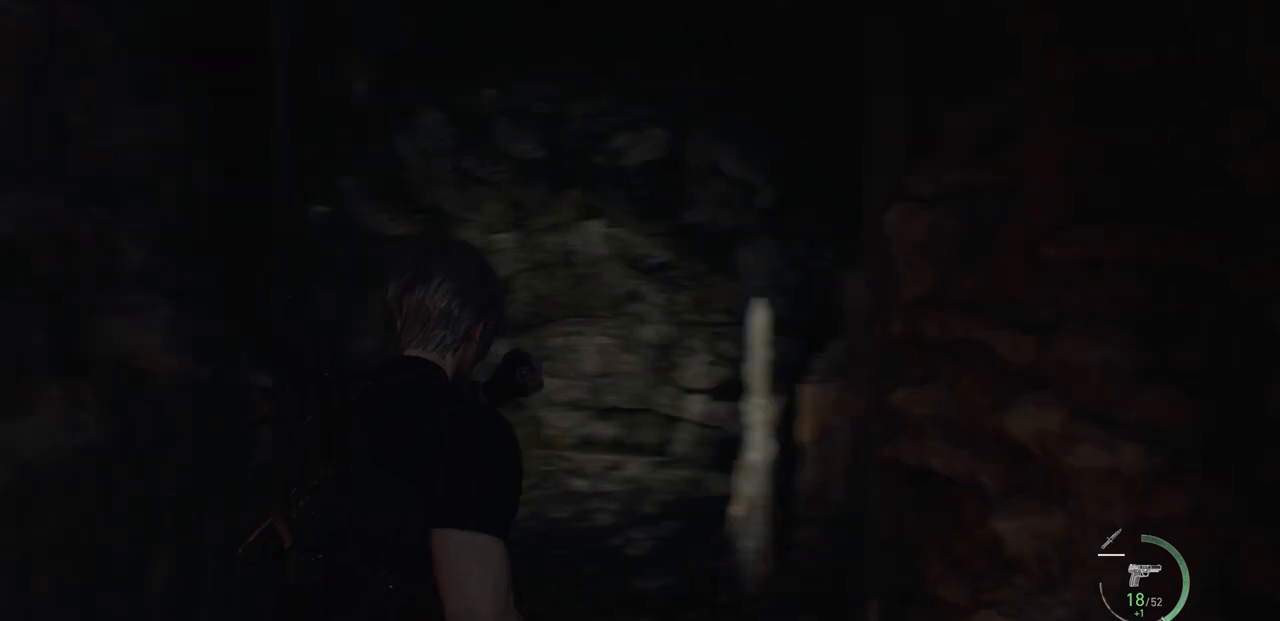
{"buttons": [], "left_stick": "up", "right_stick": "center", "events": [[33, "right_stick", "center"], [133, "L3", "down"], [317, "L3", "up"]]}
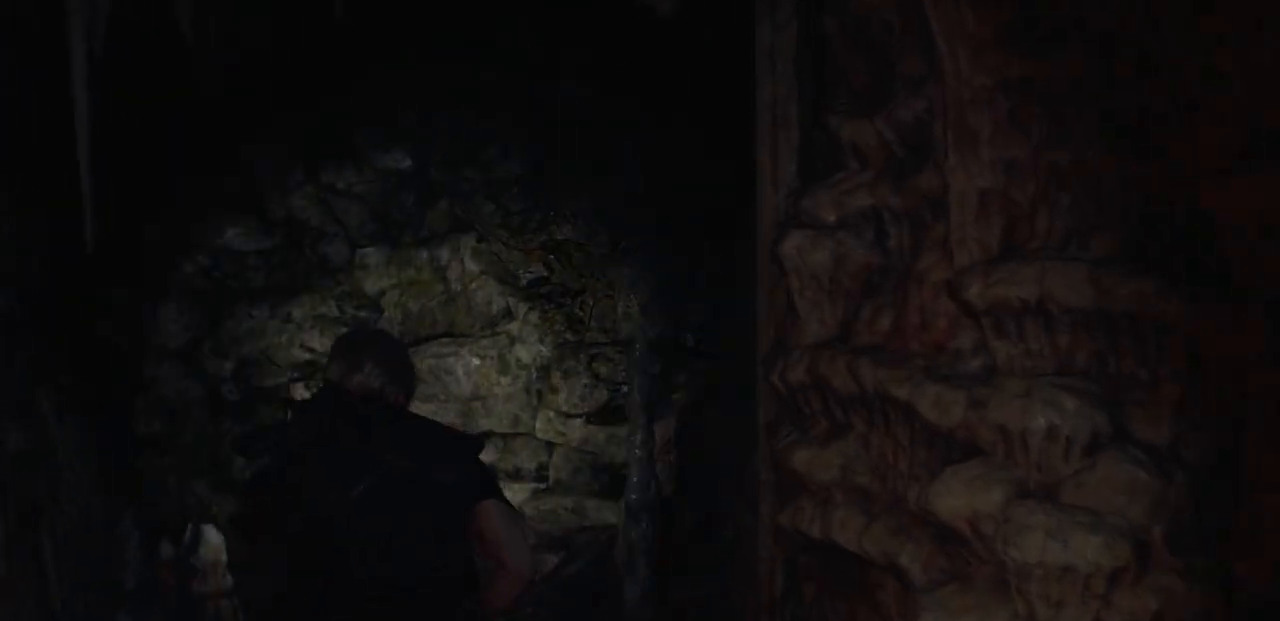
{"buttons": [], "left_stick": "up", "right_stick": "center", "events": [[217, "right_stick", "left"], [500, "right_stick", "center"]]}
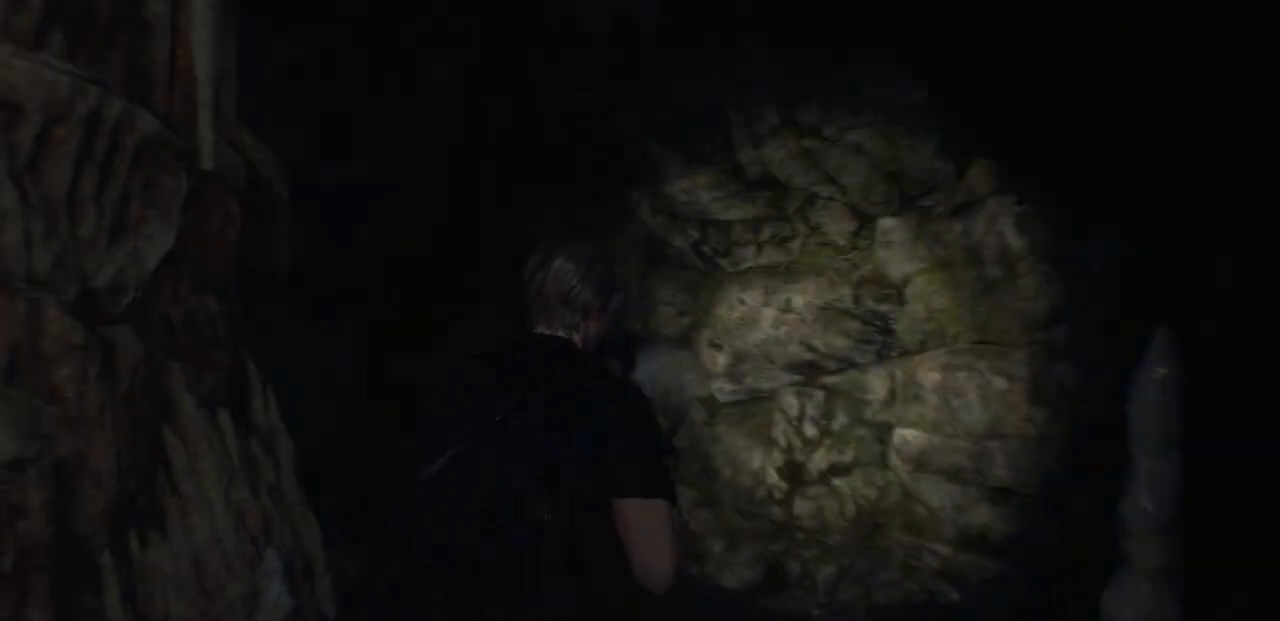
{"buttons": [], "left_stick": "up", "right_stick": "center", "events": [[217, "right_stick", "left"], [467, "right_stick", "center"]]}
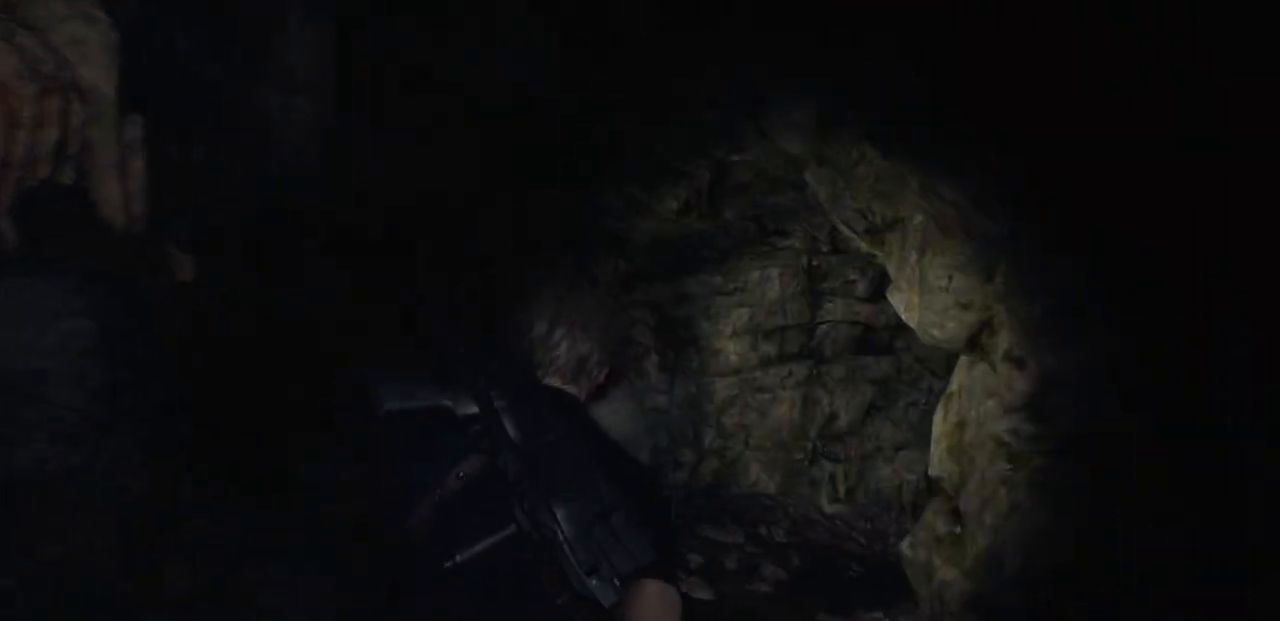
{"buttons": [], "left_stick": "up", "right_stick": "center", "events": []}
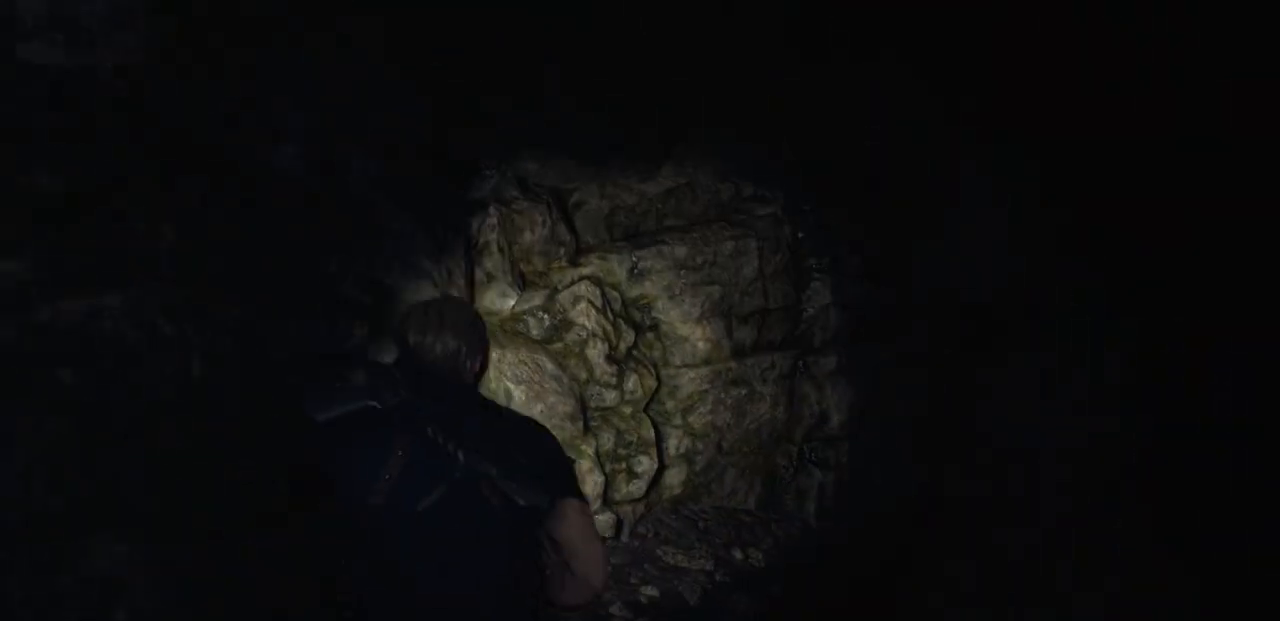
{"buttons": [], "left_stick": "up", "right_stick": "right", "events": [[100, "right_stick", "right"], [300, "right_stick", "center"], [500, "right_stick", "right"]]}
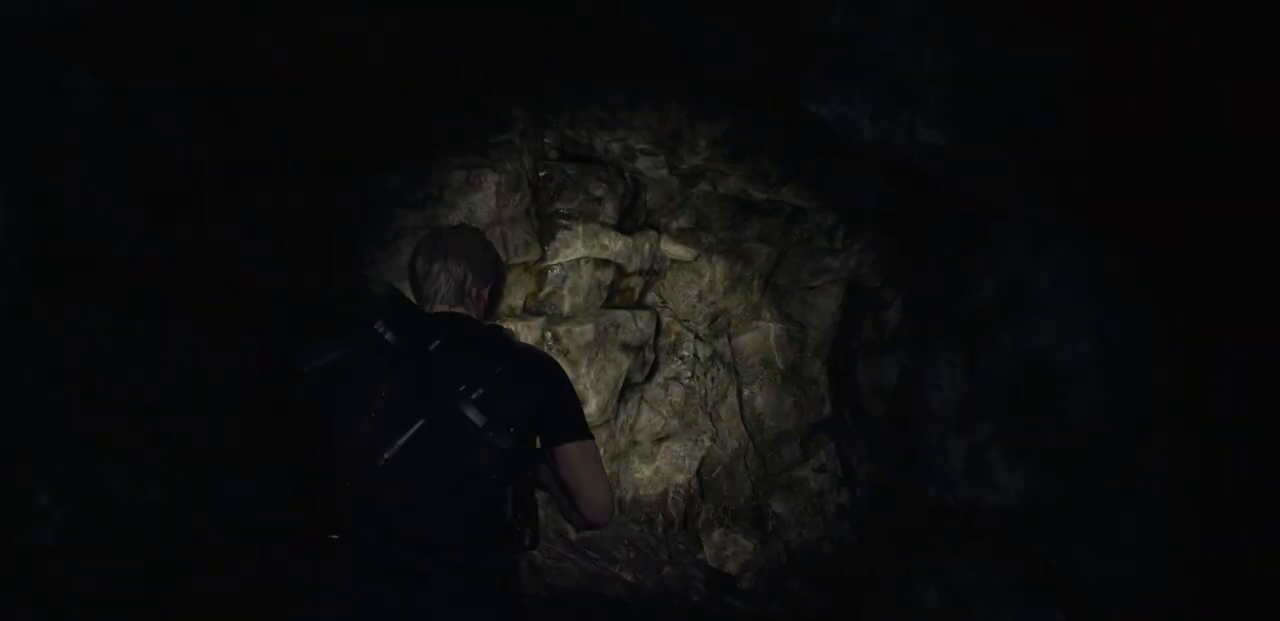
{"buttons": [], "left_stick": "up", "right_stick": "down-right", "events": [[300, "right_stick", "center"], [467, "right_stick", "down-right"]]}
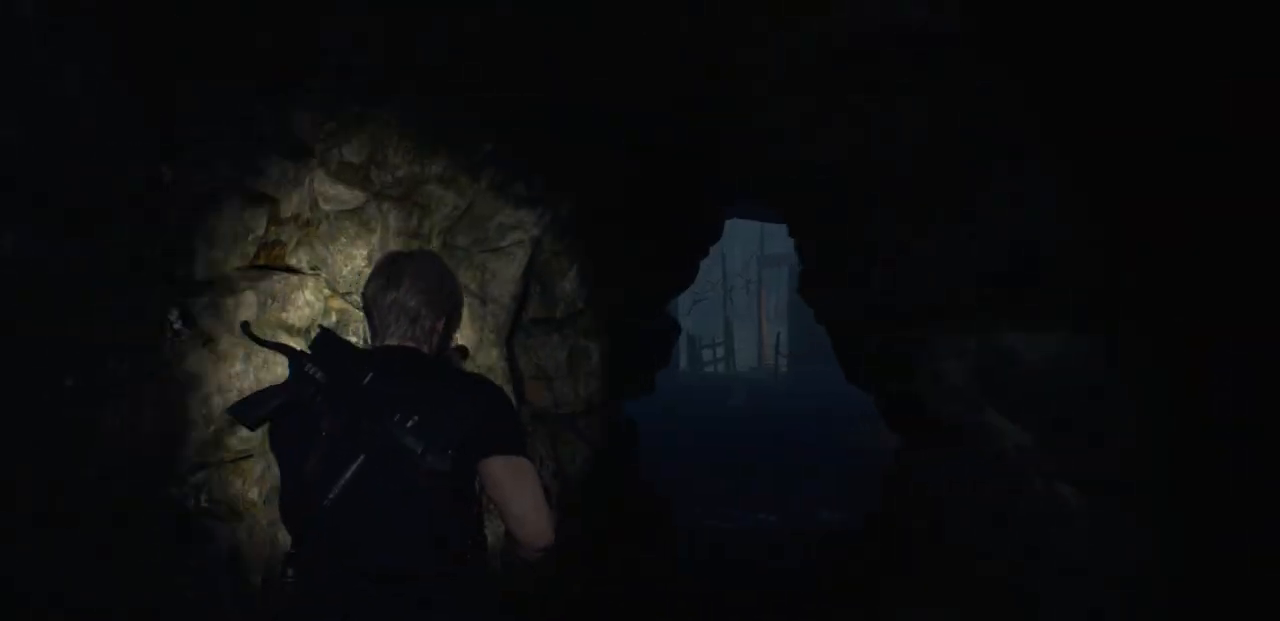
{"buttons": [], "left_stick": "up", "right_stick": "center", "events": [[133, "right_stick", "center"]]}
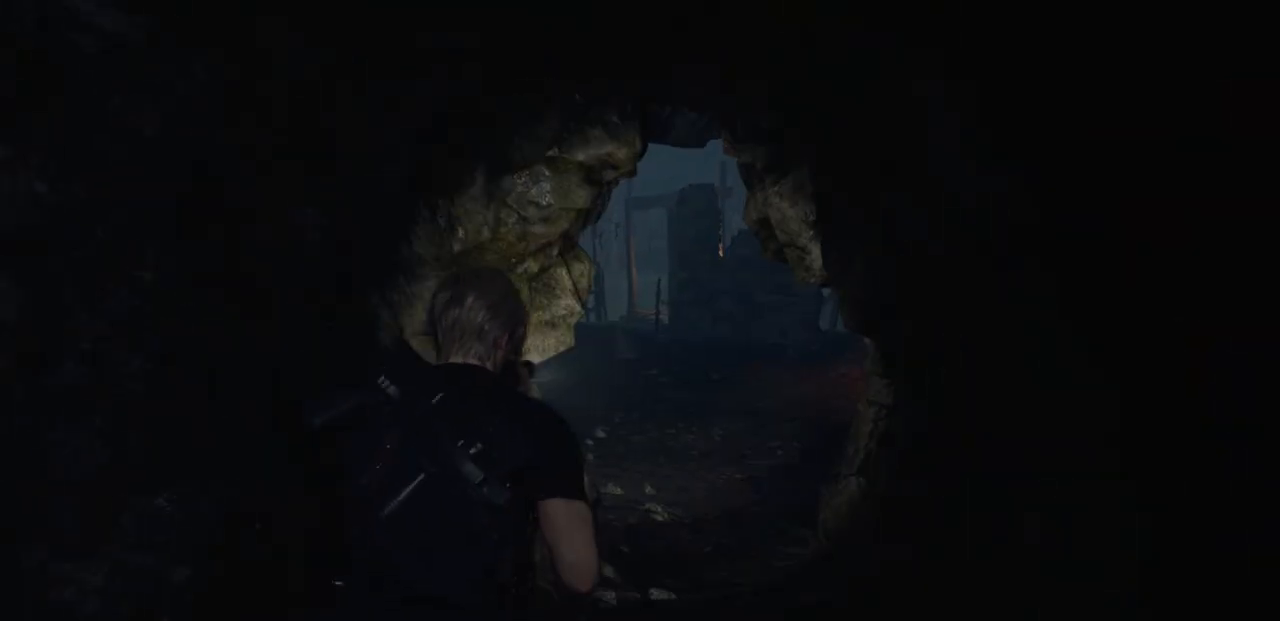
{"buttons": [], "left_stick": "up", "right_stick": "center", "events": []}
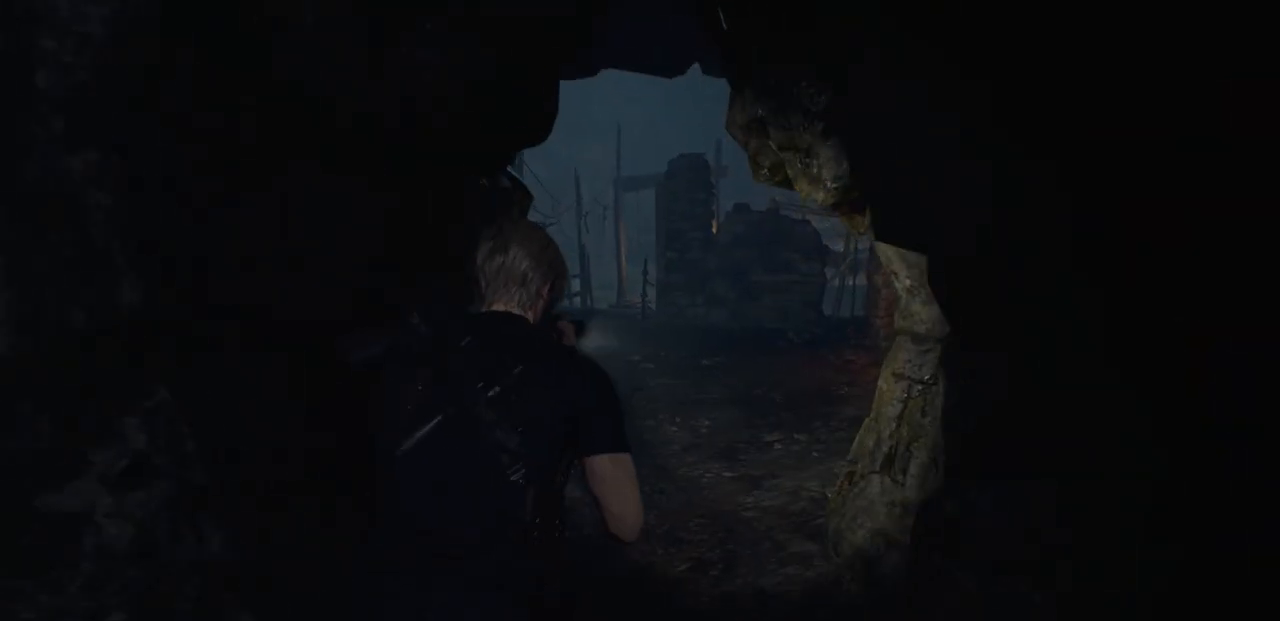
{"buttons": [], "left_stick": "up", "right_stick": "center", "events": [[233, "right_stick", "up-right"], [367, "right_stick", "center"]]}
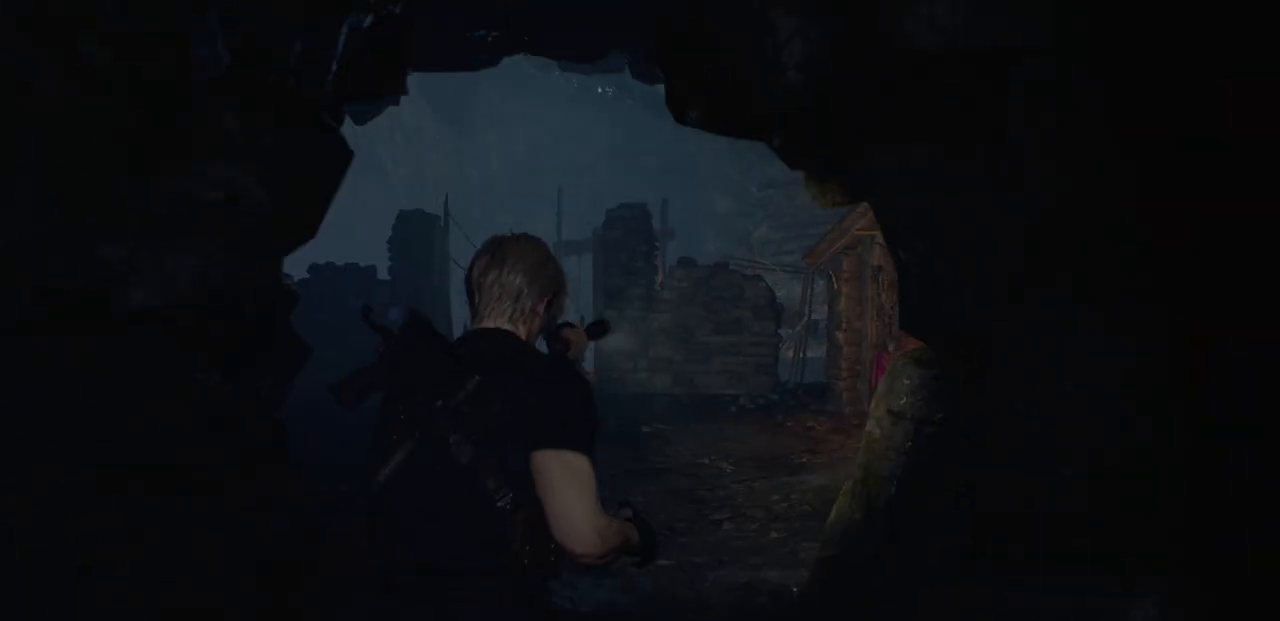
{"buttons": [], "left_stick": "up", "right_stick": "center", "events": []}
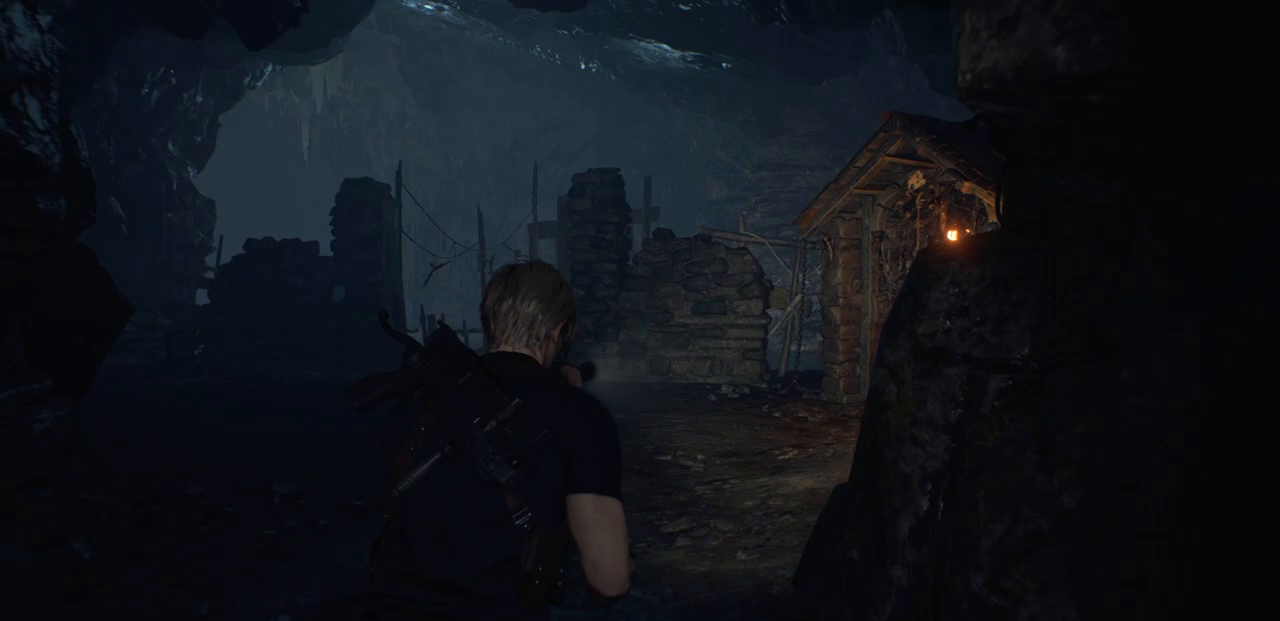
{"buttons": [], "left_stick": "up", "right_stick": "center", "events": []}
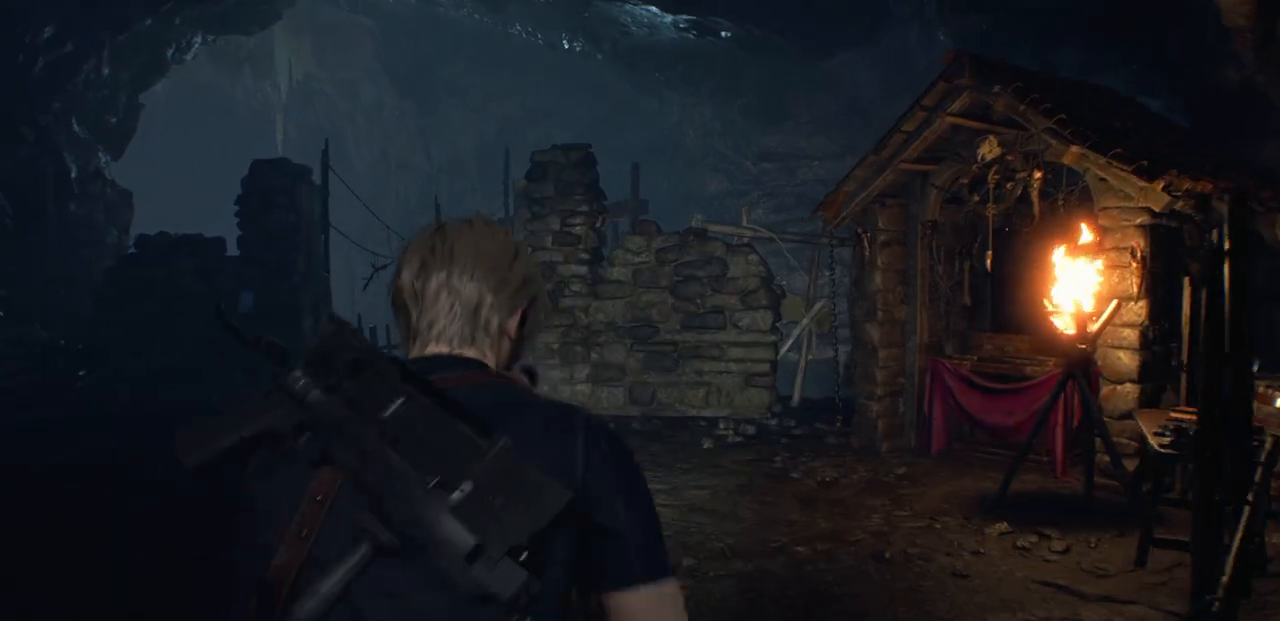
{"buttons": [], "left_stick": "up", "right_stick": "center", "events": []}
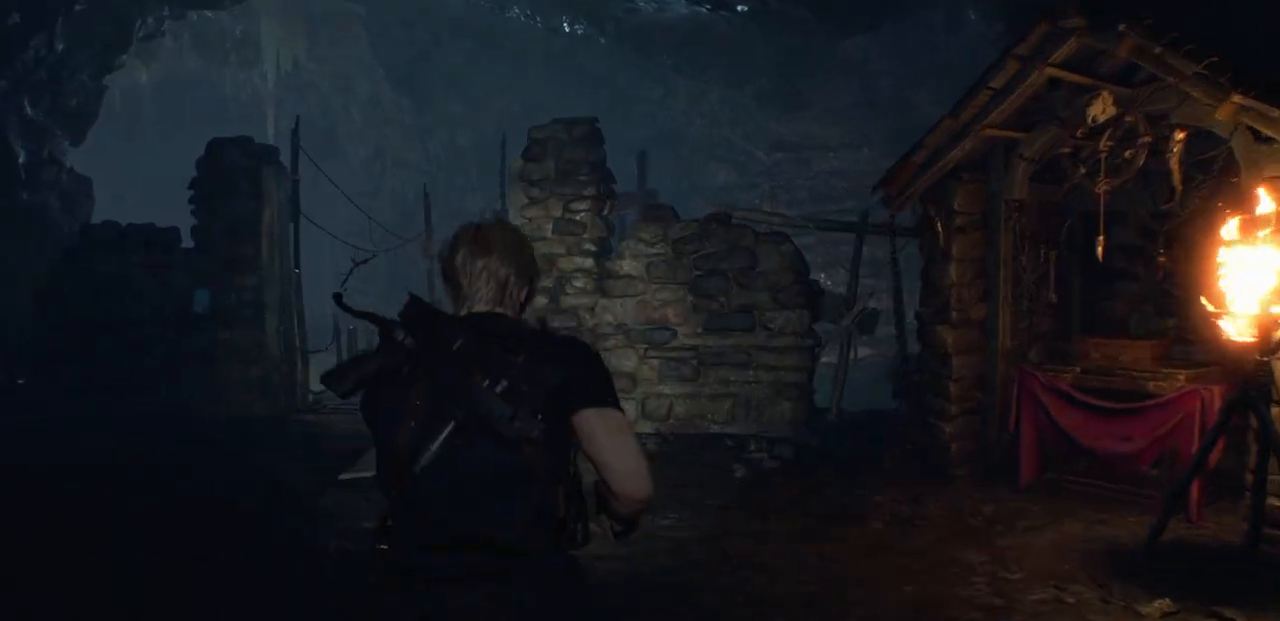
{"buttons": [], "left_stick": "center", "right_stick": "center", "events": [[33, "left_stick", "center"], [233, "right_stick", "right"], [467, "right_stick", "center"]]}
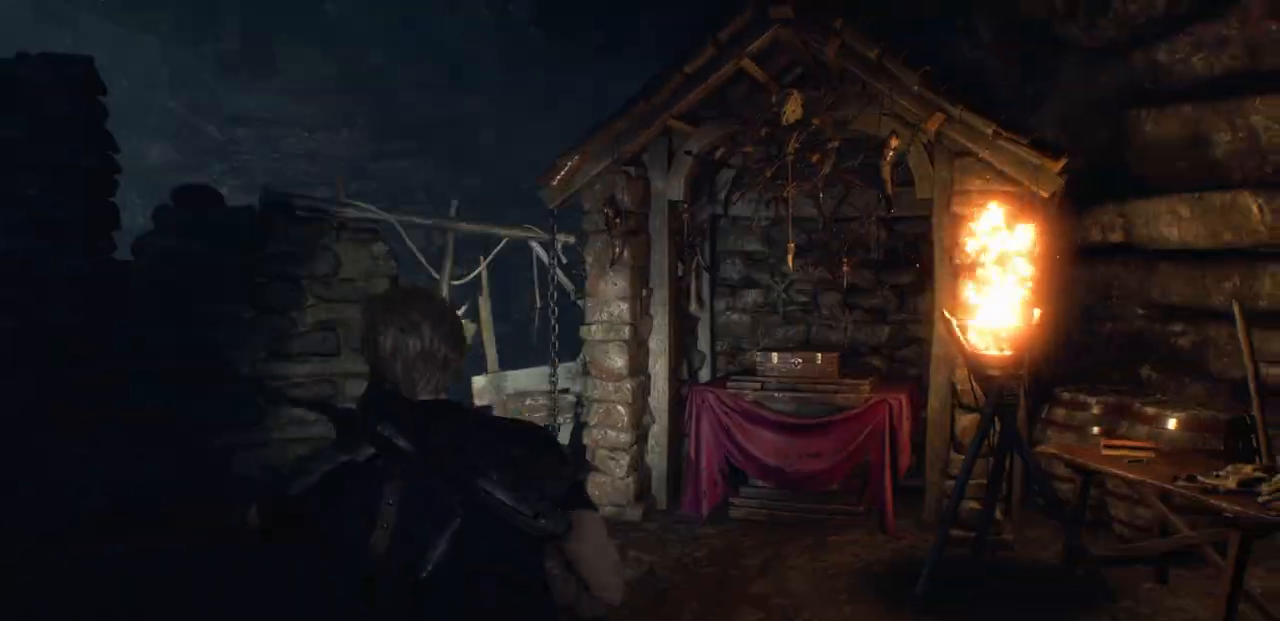
{"buttons": [], "left_stick": "up", "right_stick": "center", "events": [[50, "left_stick", "up"], [317, "right_stick", "right"], [500, "right_stick", "center"]]}
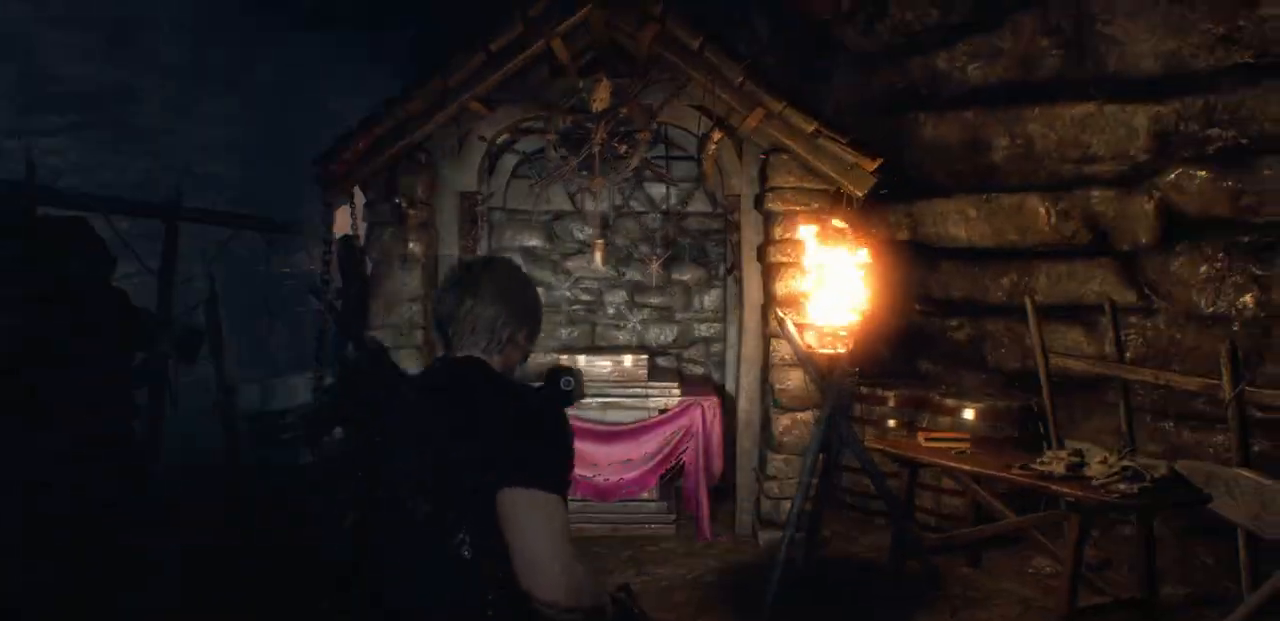
{"buttons": [], "left_stick": "up", "right_stick": "center", "events": [[267, "right_stick", "right"], [400, "right_stick", "center"]]}
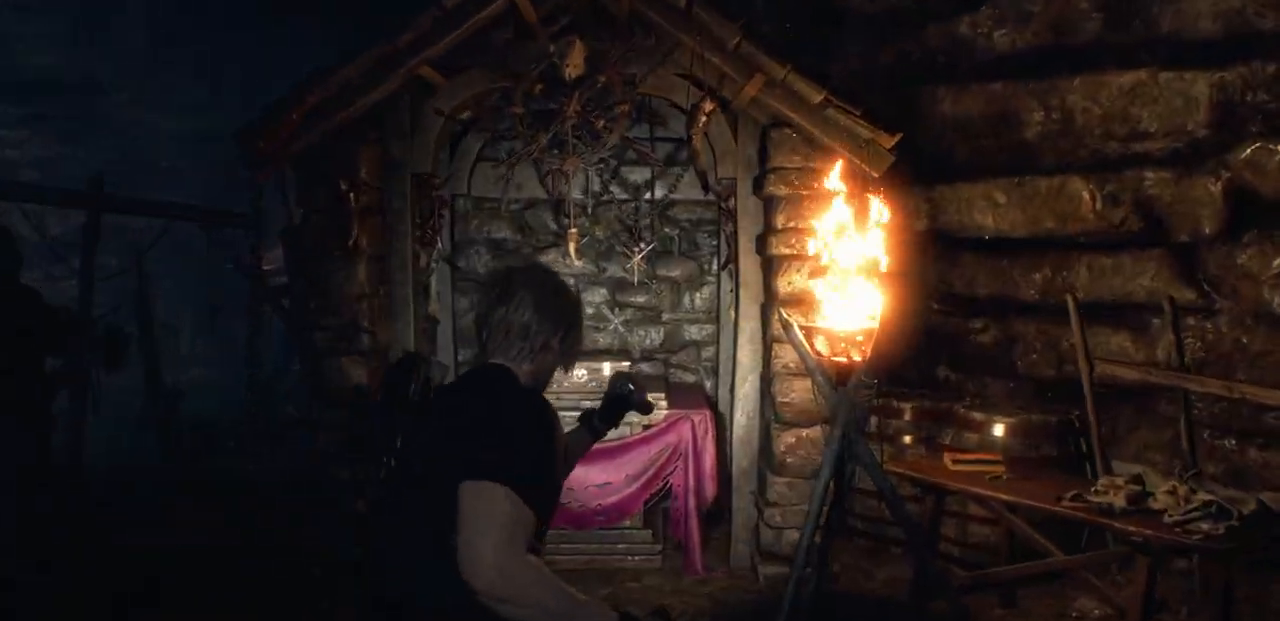
{"buttons": [], "left_stick": "up-right", "right_stick": "center", "events": [[217, "left_stick", "up-right"], [283, "right_stick", "down-right"], [500, "right_stick", "center"]]}
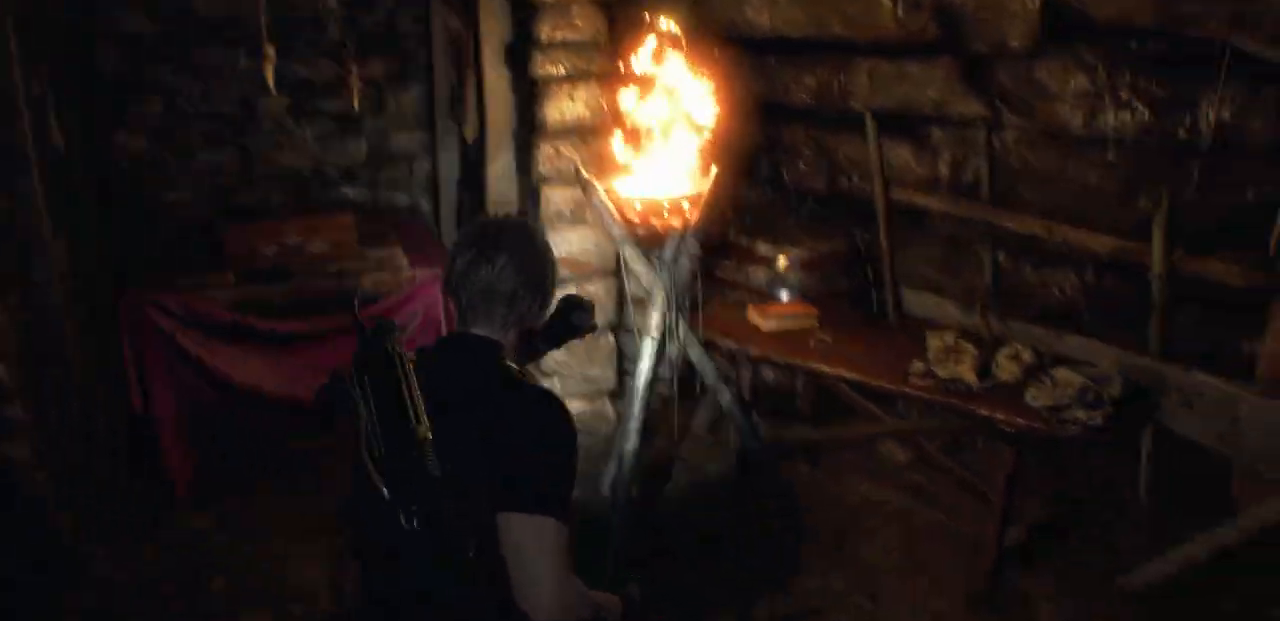
{"buttons": [], "left_stick": "up-right", "right_stick": "center", "events": []}
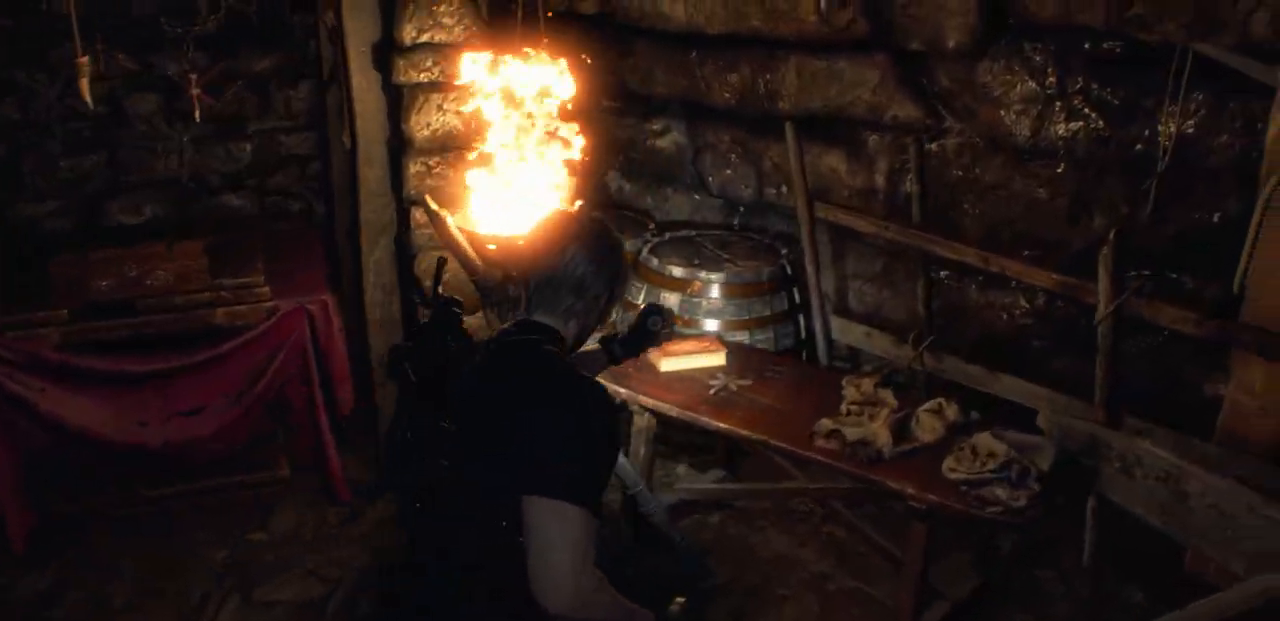
{"buttons": [], "left_stick": "center", "right_stick": "down", "events": [[300, "right_stick", "down"], [400, "left_stick", "center"]]}
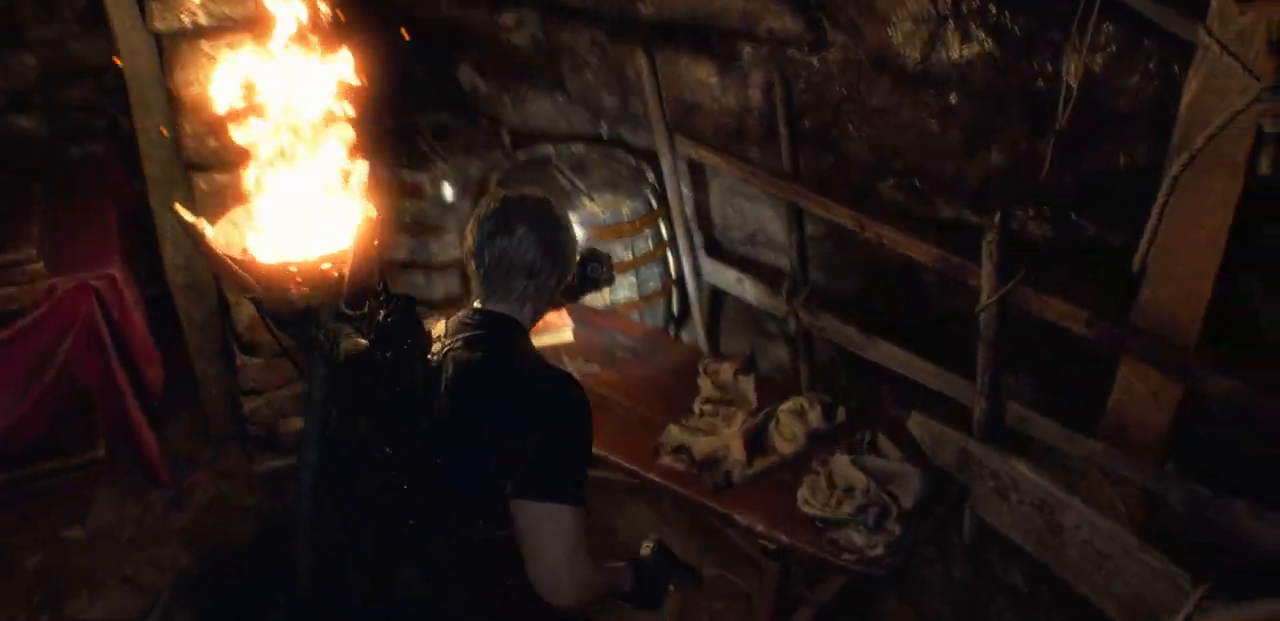
{"buttons": [], "left_stick": "up", "right_stick": "left", "events": [[17, "right_stick", "center"], [117, "left_stick", "down-left"], [350, "left_stick", "up-left"], [400, "left_stick", "up"], [400, "right_stick", "left"]]}
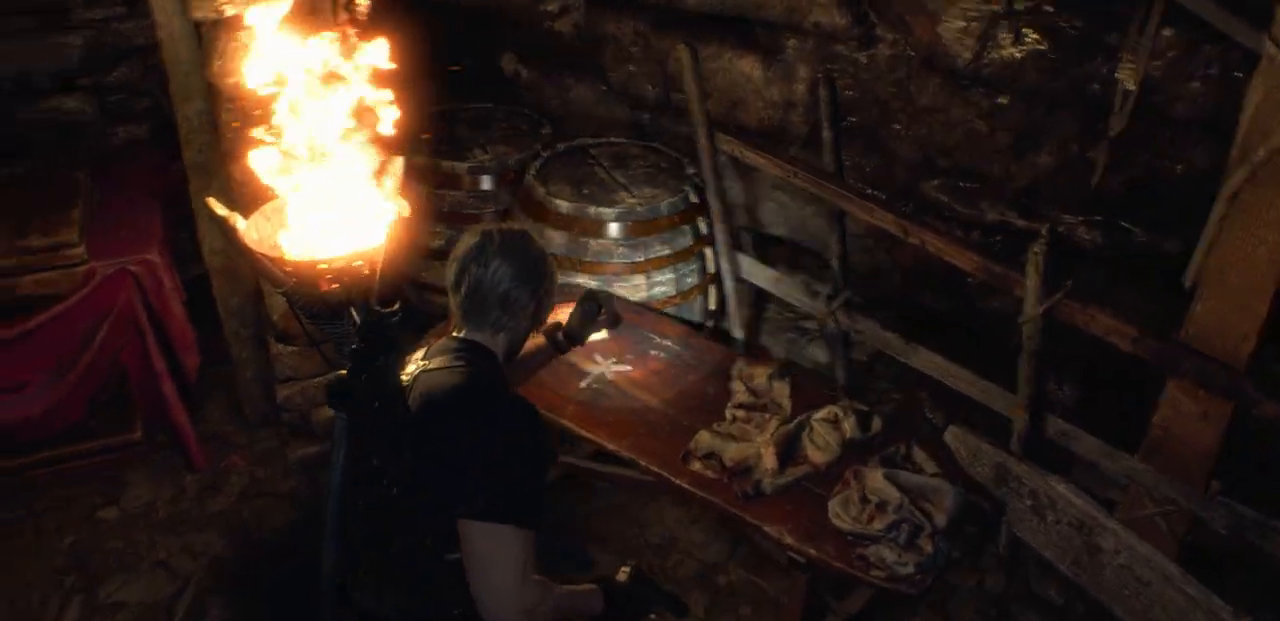
{"buttons": [], "left_stick": "left", "right_stick": "center", "events": [[33, "left_stick", "up-right"], [133, "right_stick", "center"], [317, "left_stick", "left"], [333, "CROSS", "down"], [433, "CROSS", "up"]]}
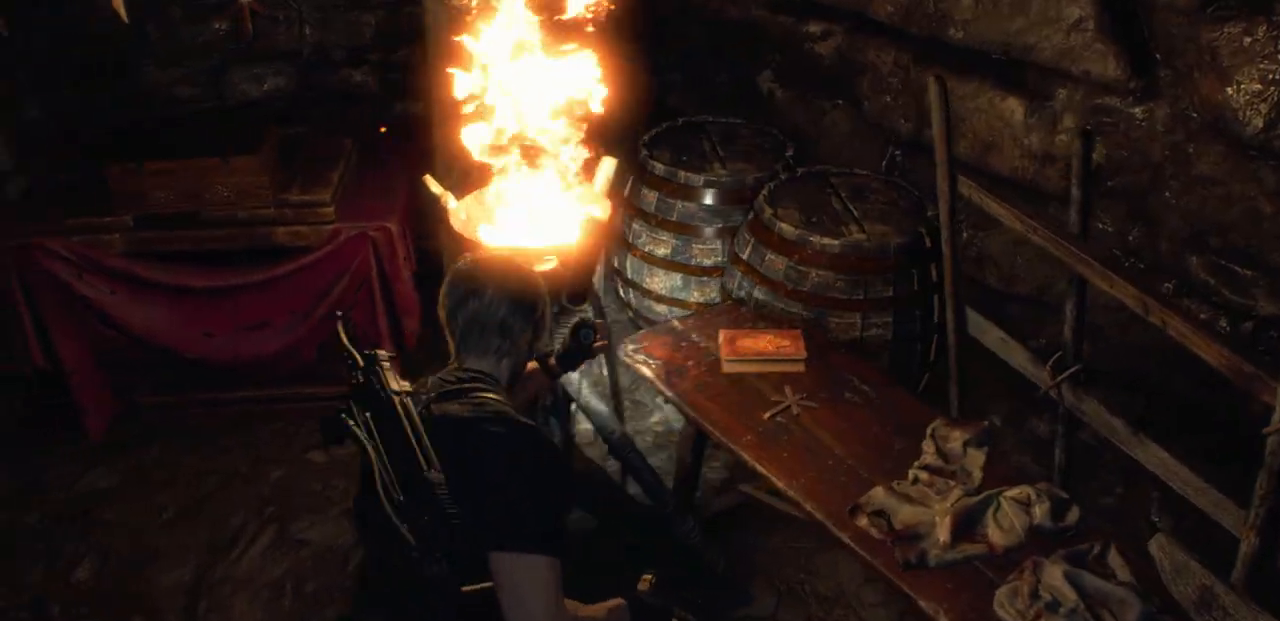
{"buttons": [], "left_stick": "up", "right_stick": "center", "events": [[83, "right_stick", "left"], [200, "left_stick", "up-left"], [200, "right_stick", "up-left"], [300, "left_stick", "up"], [333, "right_stick", "center"]]}
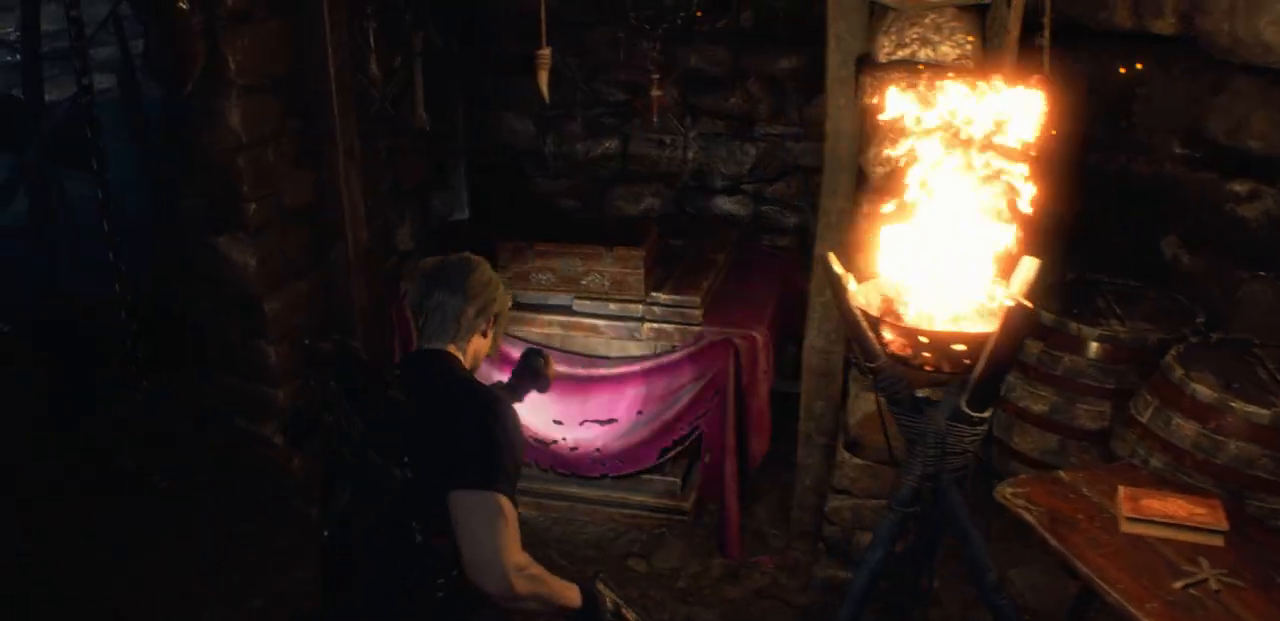
{"buttons": [], "left_stick": "up", "right_stick": "center", "events": [[17, "right_stick", "up"], [183, "right_stick", "center"]]}